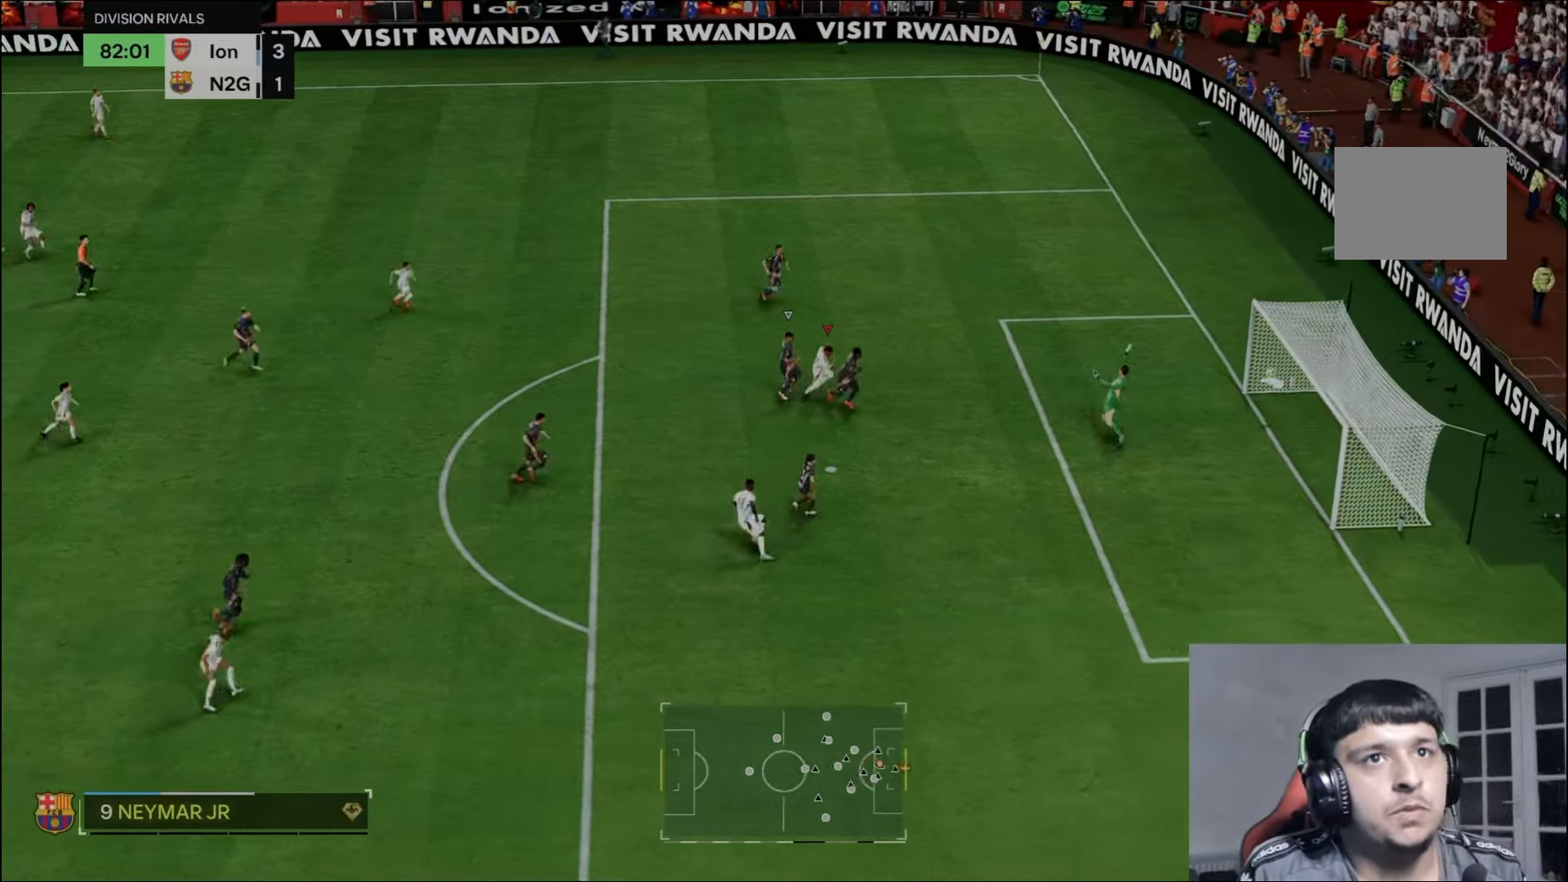
Gameplay with a controller (Xbox layout); each line is a JSON object with the inputs held at the frame after it. "events" lists button and stick changes between this image and that frame as [ms after this image, input, new state], when the widget could be followed in between.
{"buttons": ["R2"], "left_stick": "up", "right_stick": "center", "events": [[333, "R2", "down"], [367, "left_stick", "up"]]}
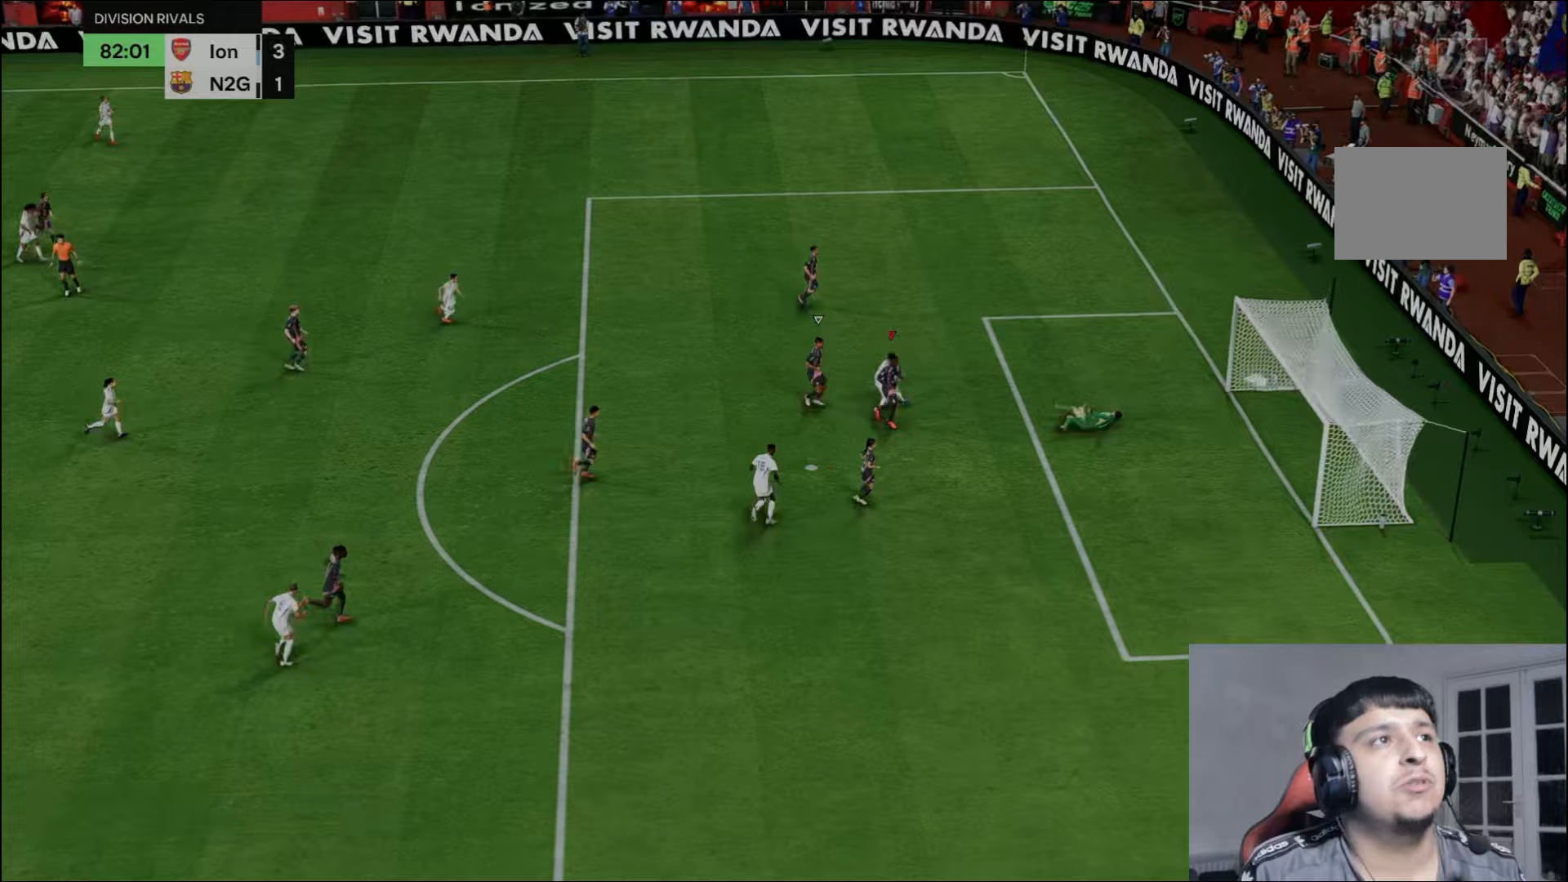
{"buttons": ["R2"], "left_stick": "up", "right_stick": "center", "events": []}
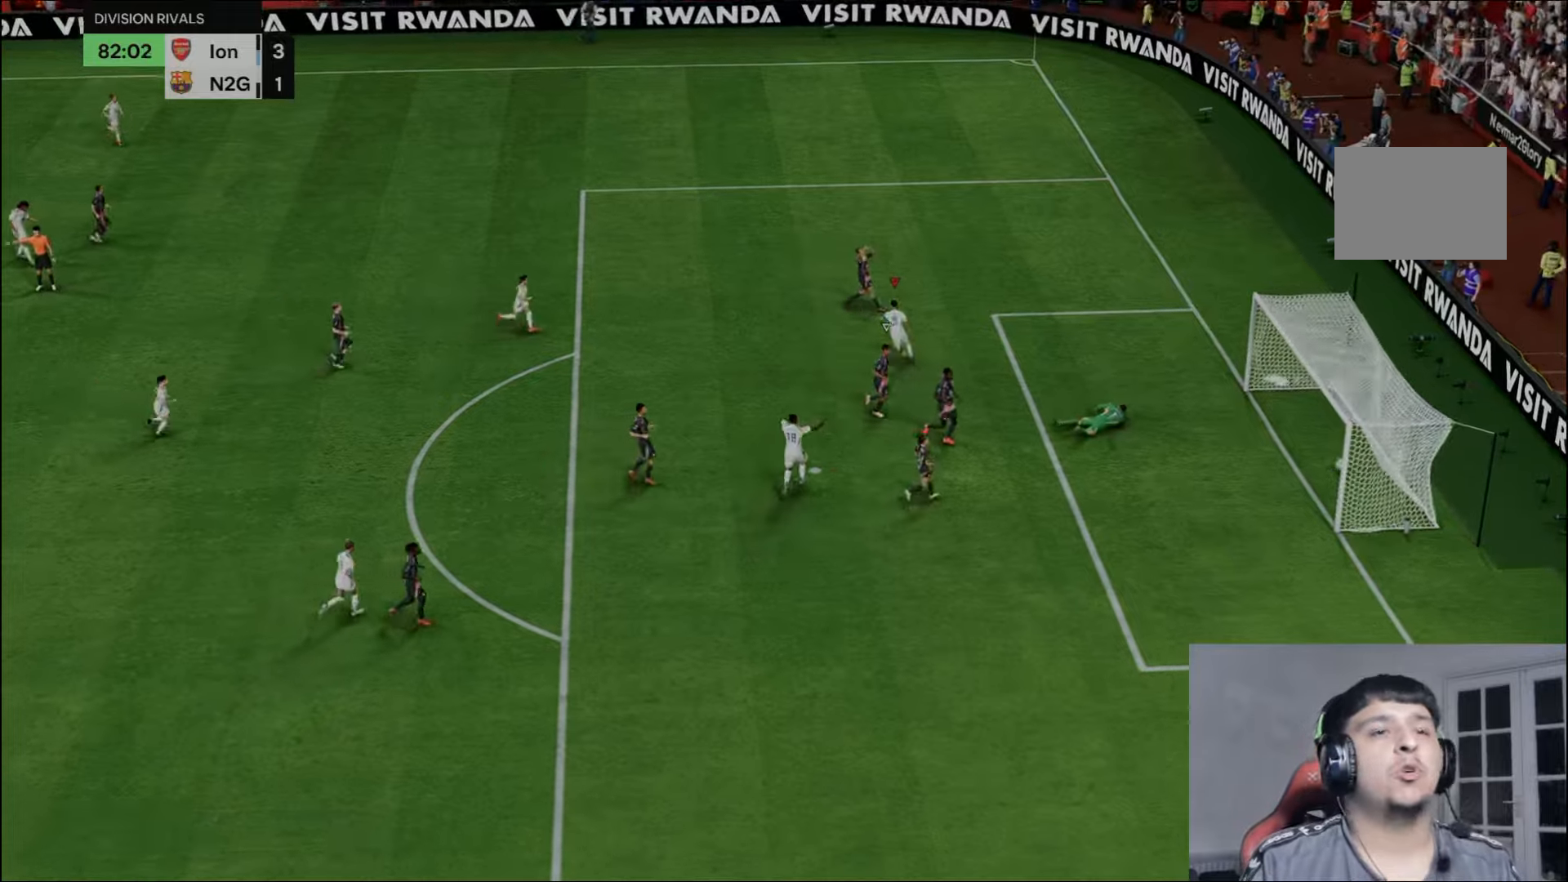
{"buttons": [], "left_stick": "up", "right_stick": "center", "events": [[67, "R2", "up"]]}
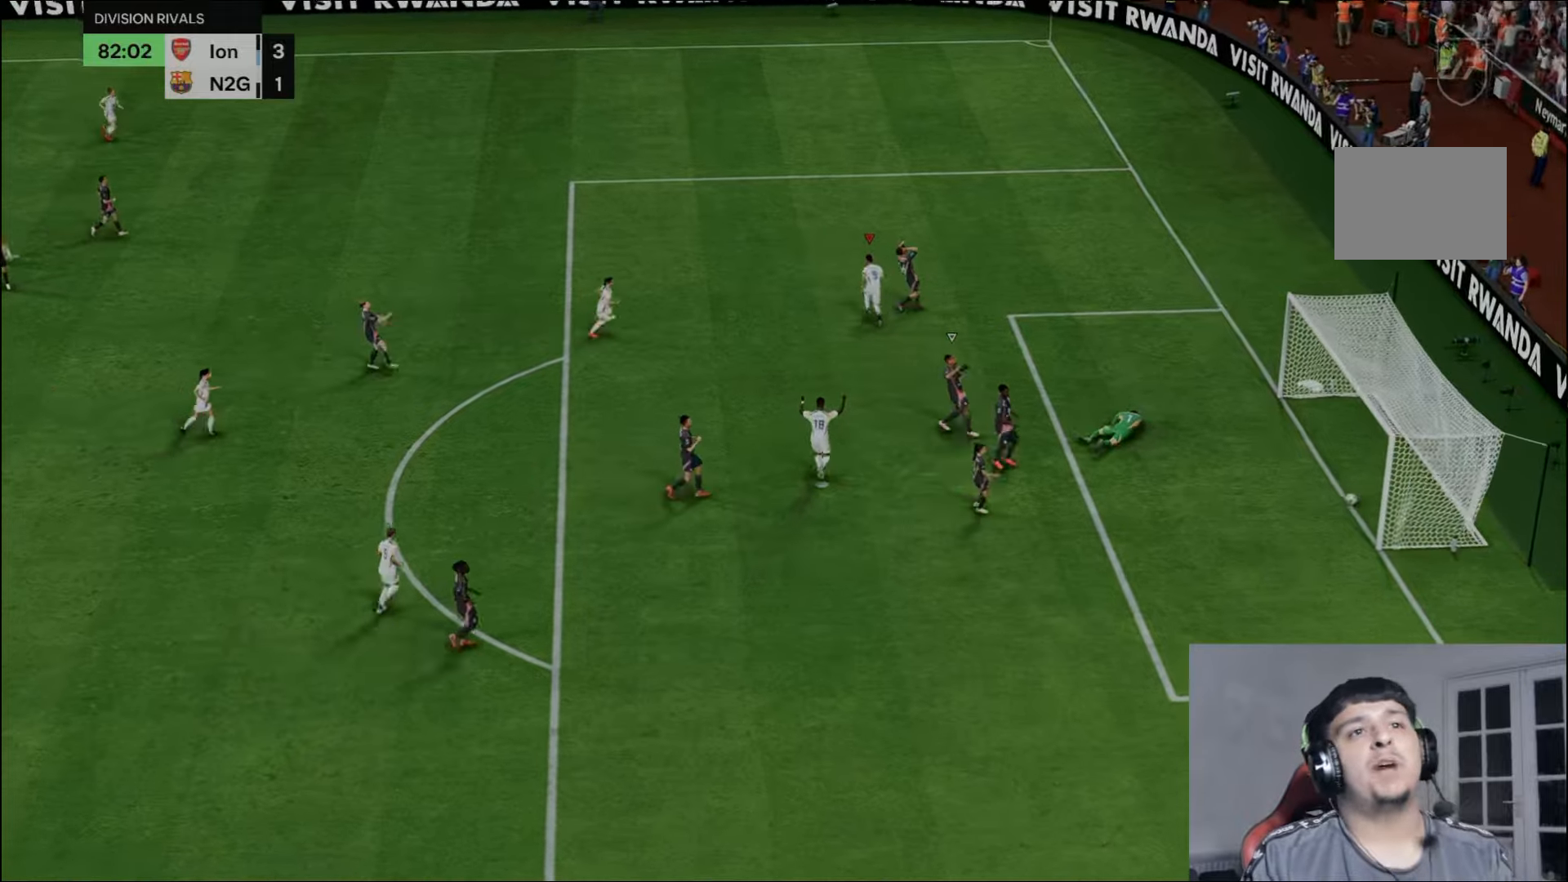
{"buttons": [], "left_stick": "up", "right_stick": "center"}
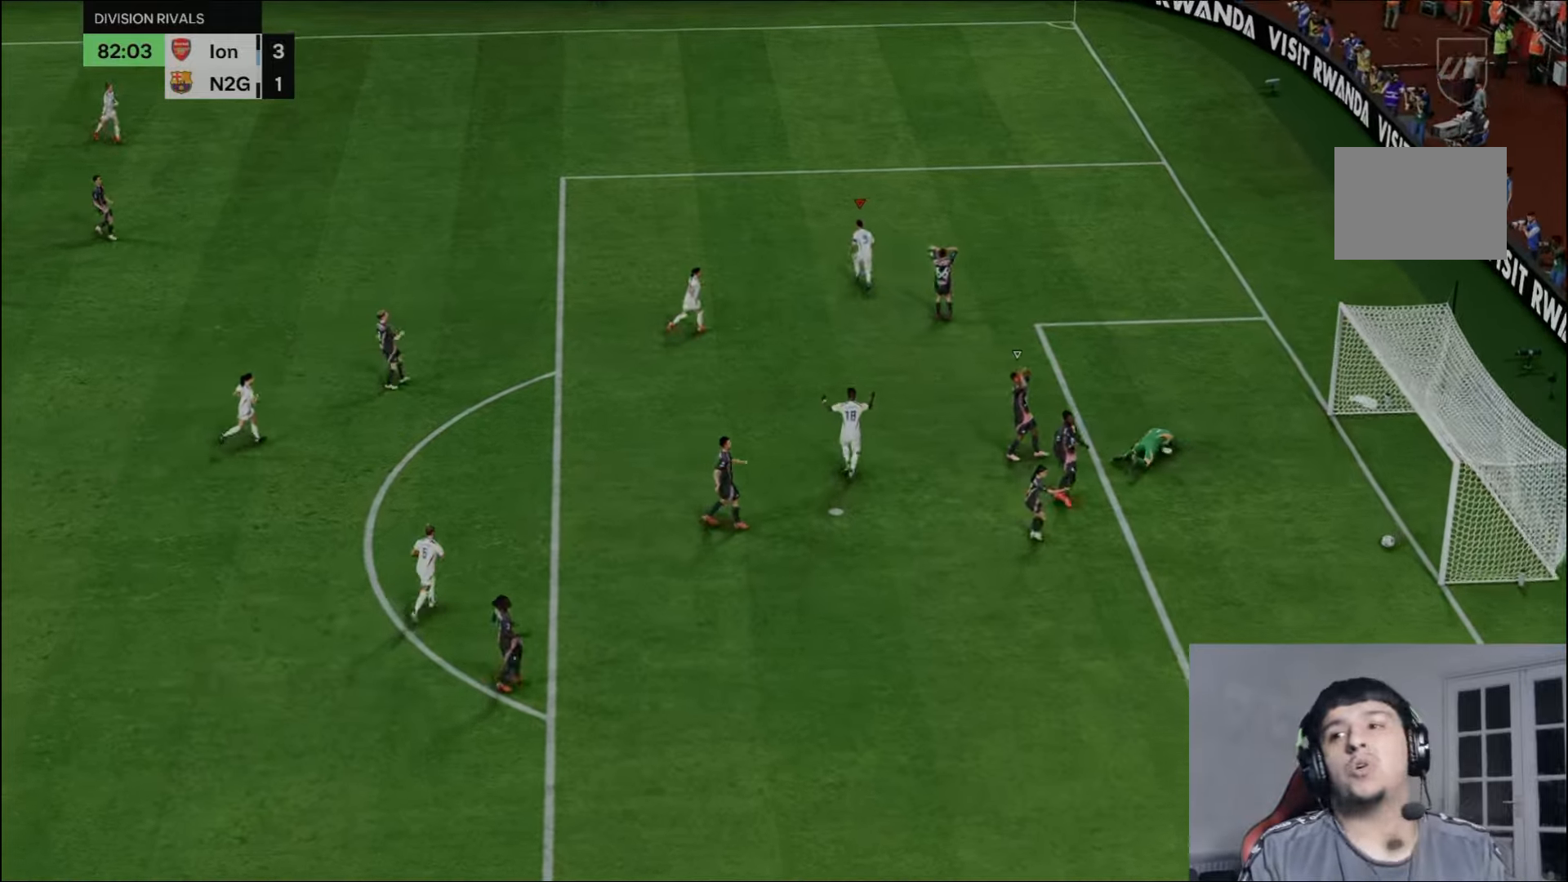
{"buttons": [], "left_stick": "up", "right_stick": "center"}
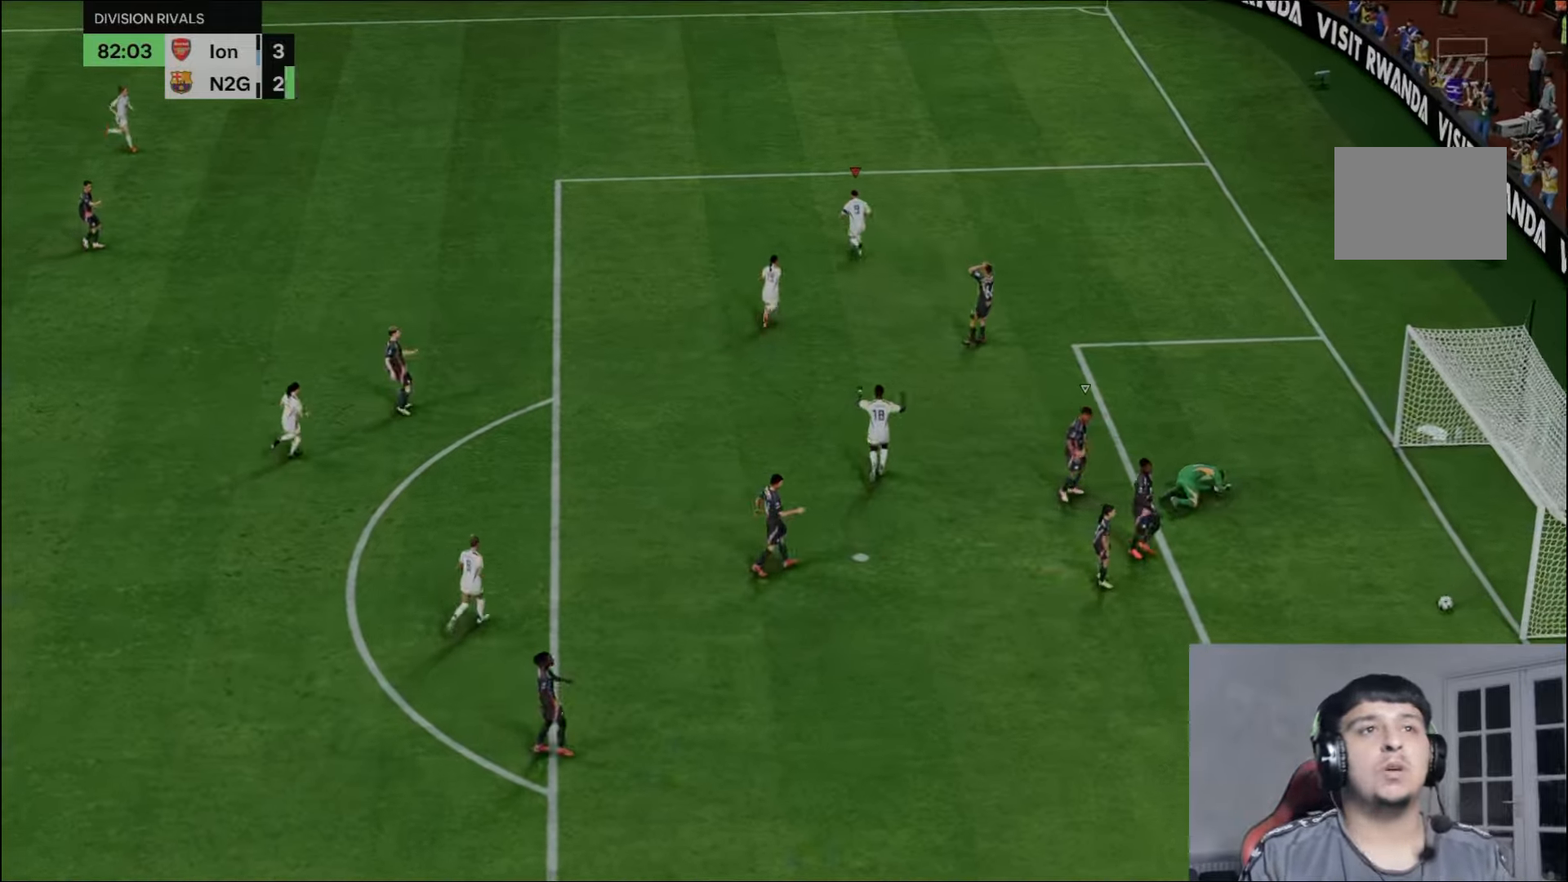
{"buttons": [], "left_stick": "right", "right_stick": "center", "events": [[367, "left_stick", "center"], [467, "left_stick", "right"]]}
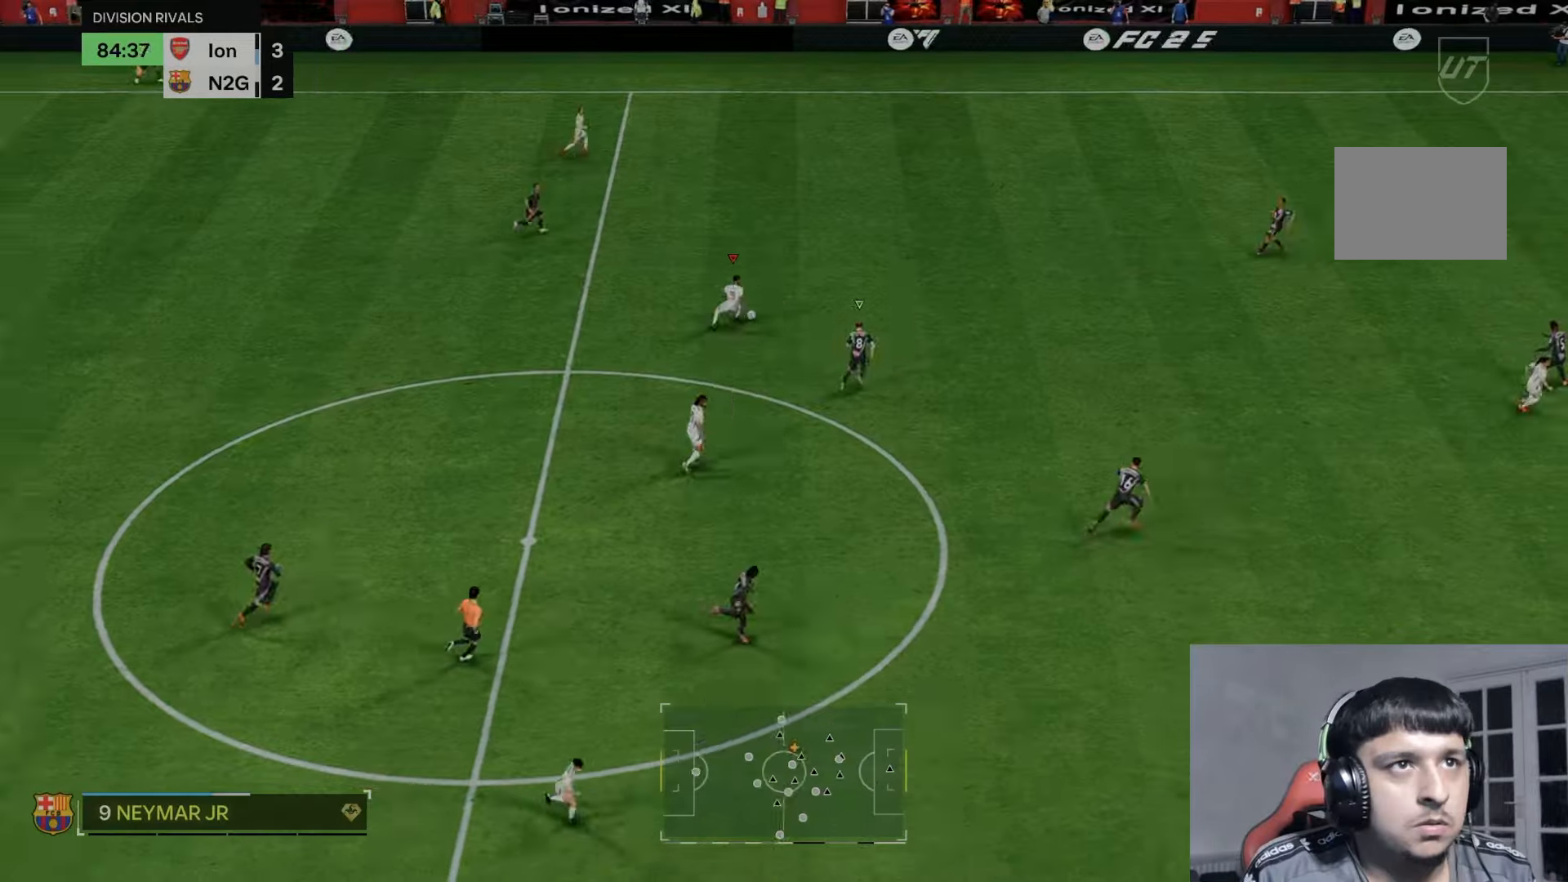
{"buttons": ["R2"], "left_stick": "right", "right_stick": "center", "events": [[433, "R2", "down"]]}
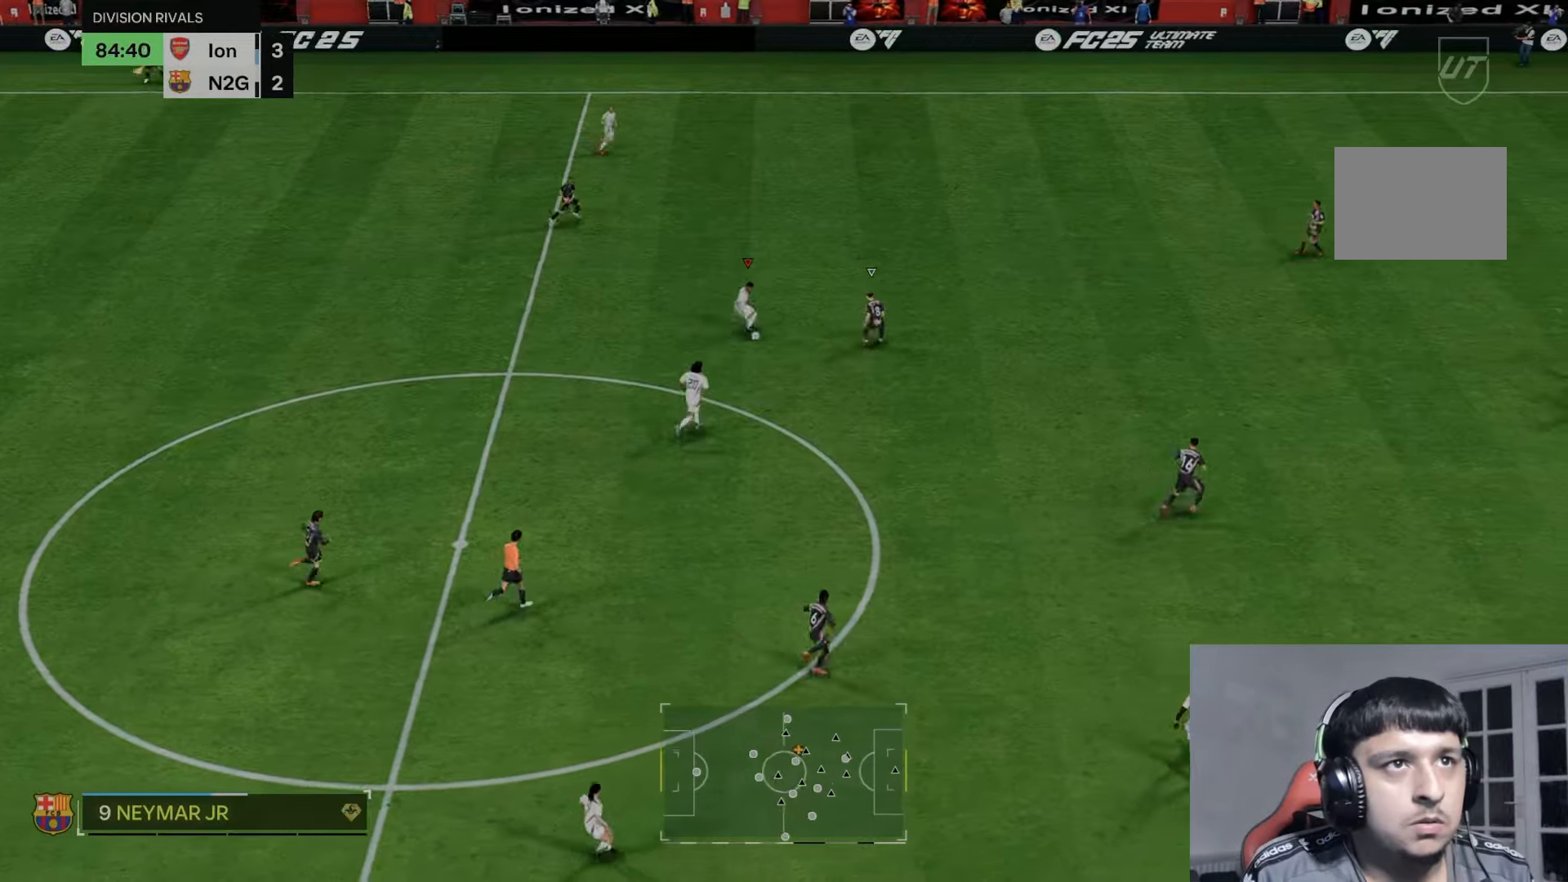
{"buttons": ["R2"], "left_stick": "right", "right_stick": "center", "events": []}
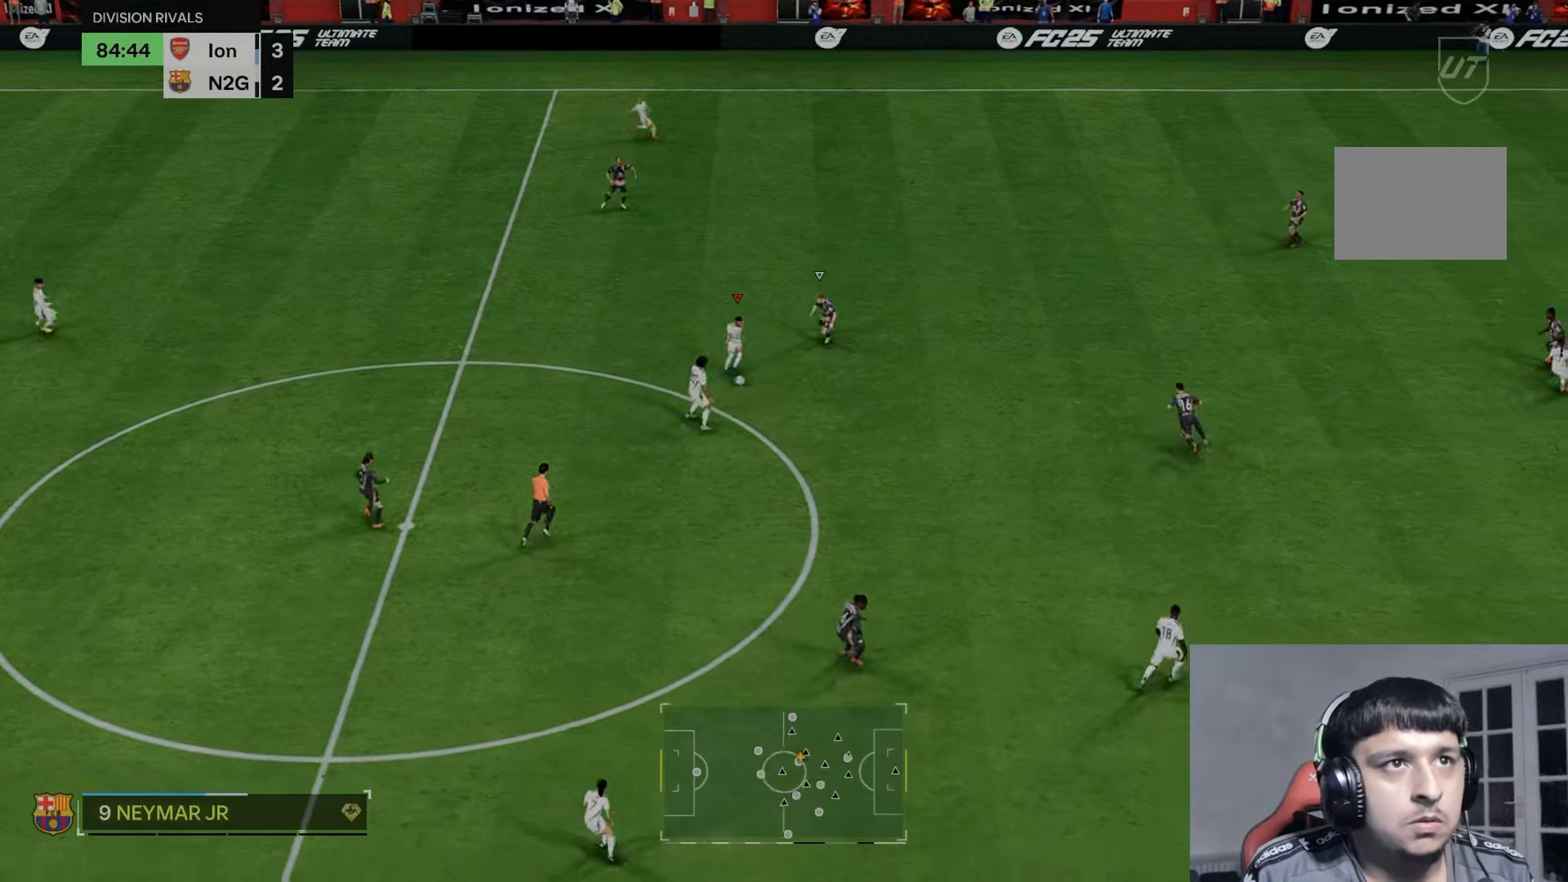
{"buttons": ["R2"], "left_stick": "right", "right_stick": "center", "events": []}
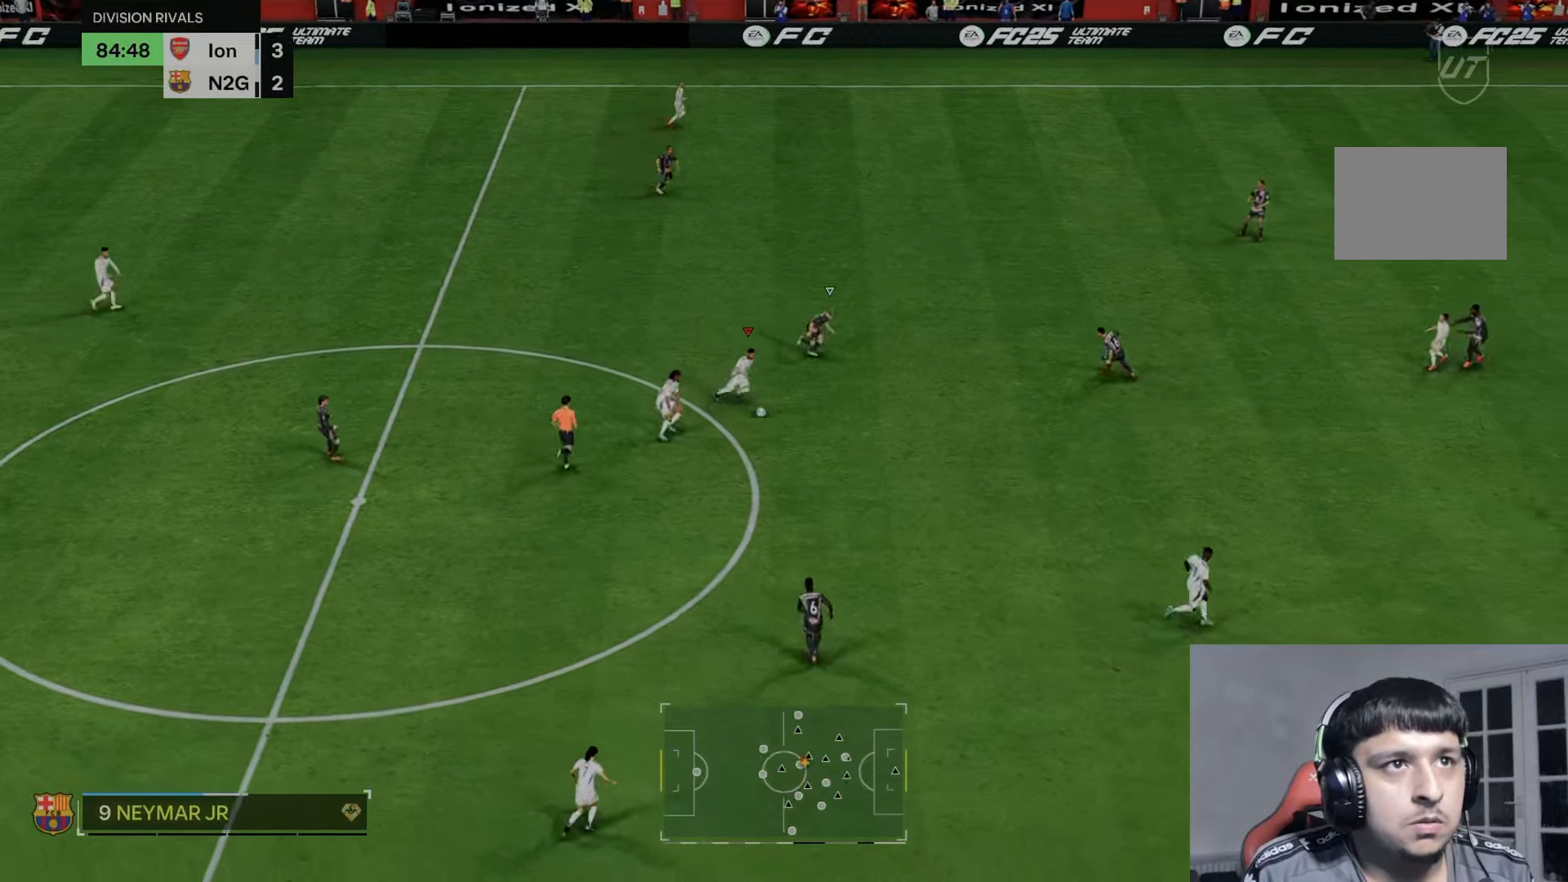
{"buttons": [], "left_stick": "right", "right_stick": "center", "events": [[100, "R2", "up"], [167, "R1", "down"], [200, "A", "down"], [333, "A", "up"], [333, "R1", "up"]]}
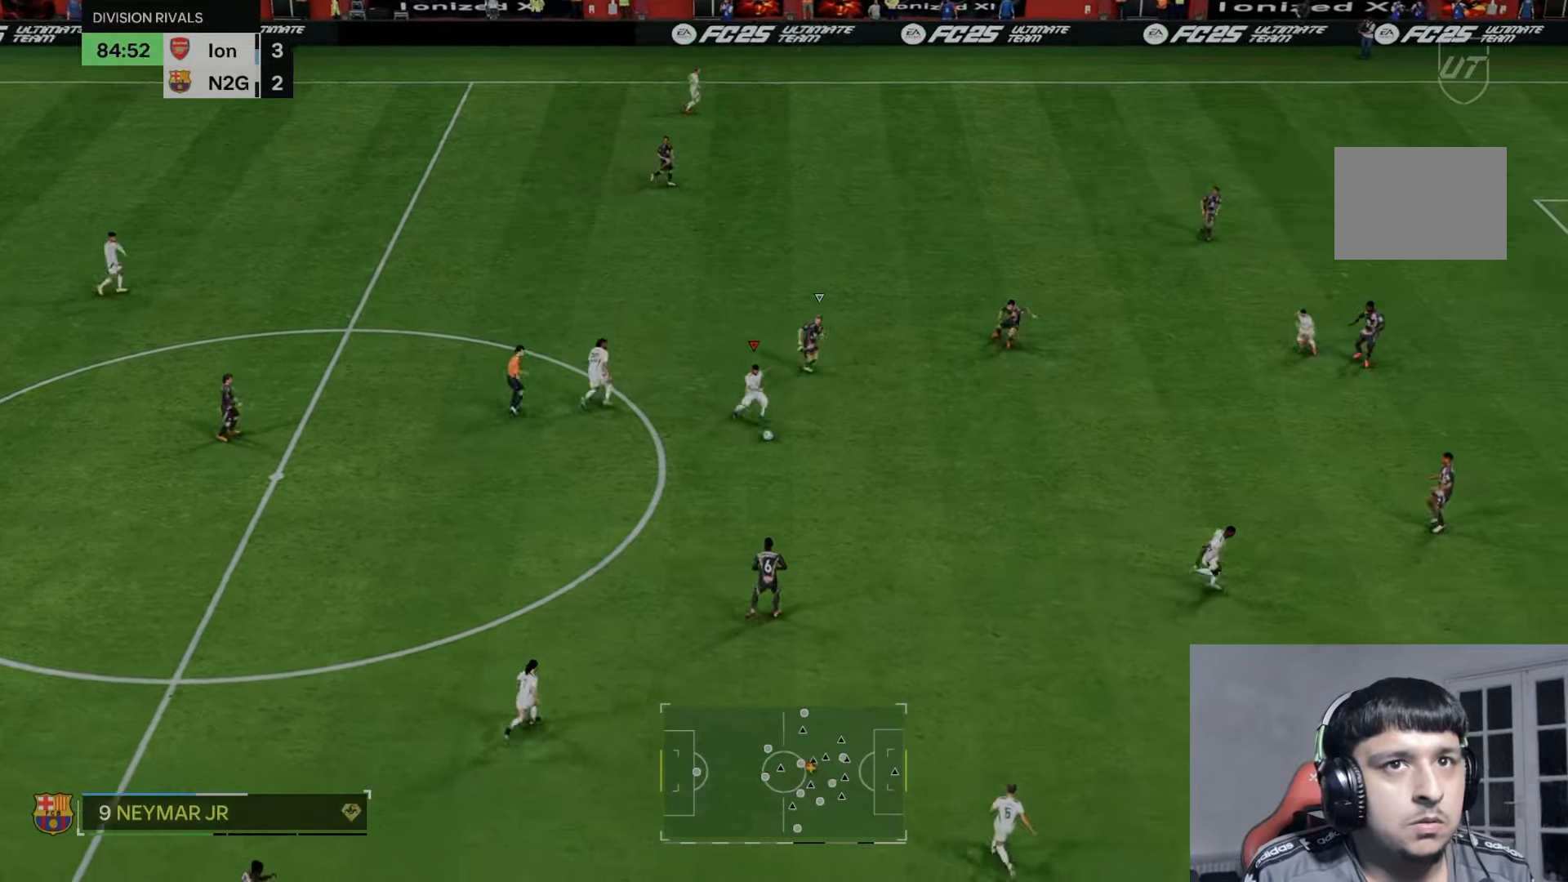
{"buttons": [], "left_stick": "right", "right_stick": "center", "events": []}
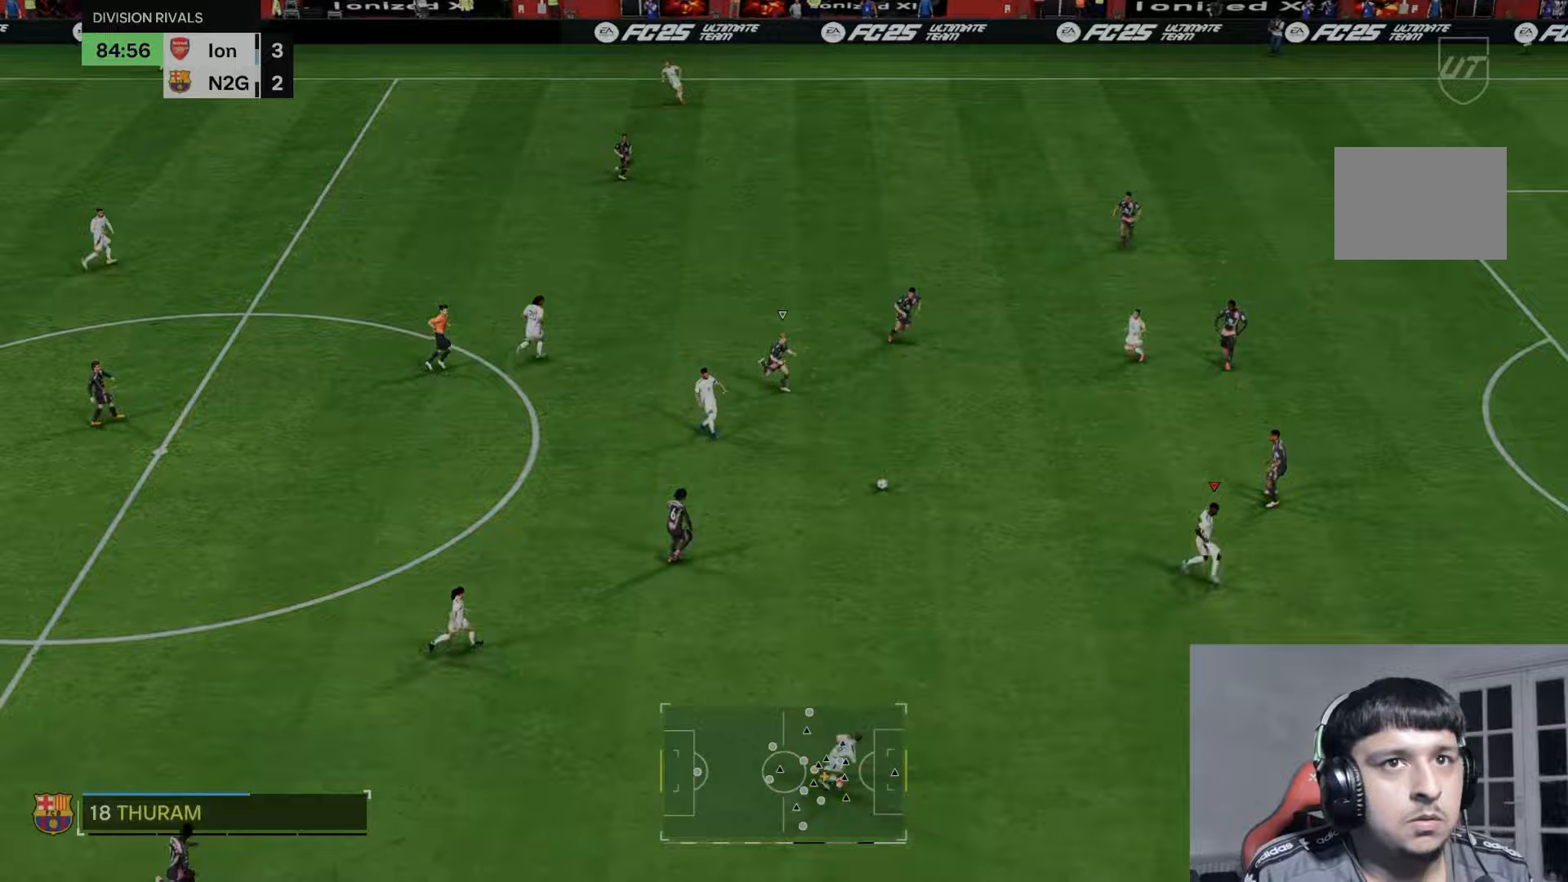
{"buttons": [], "left_stick": "right", "right_stick": "center", "events": []}
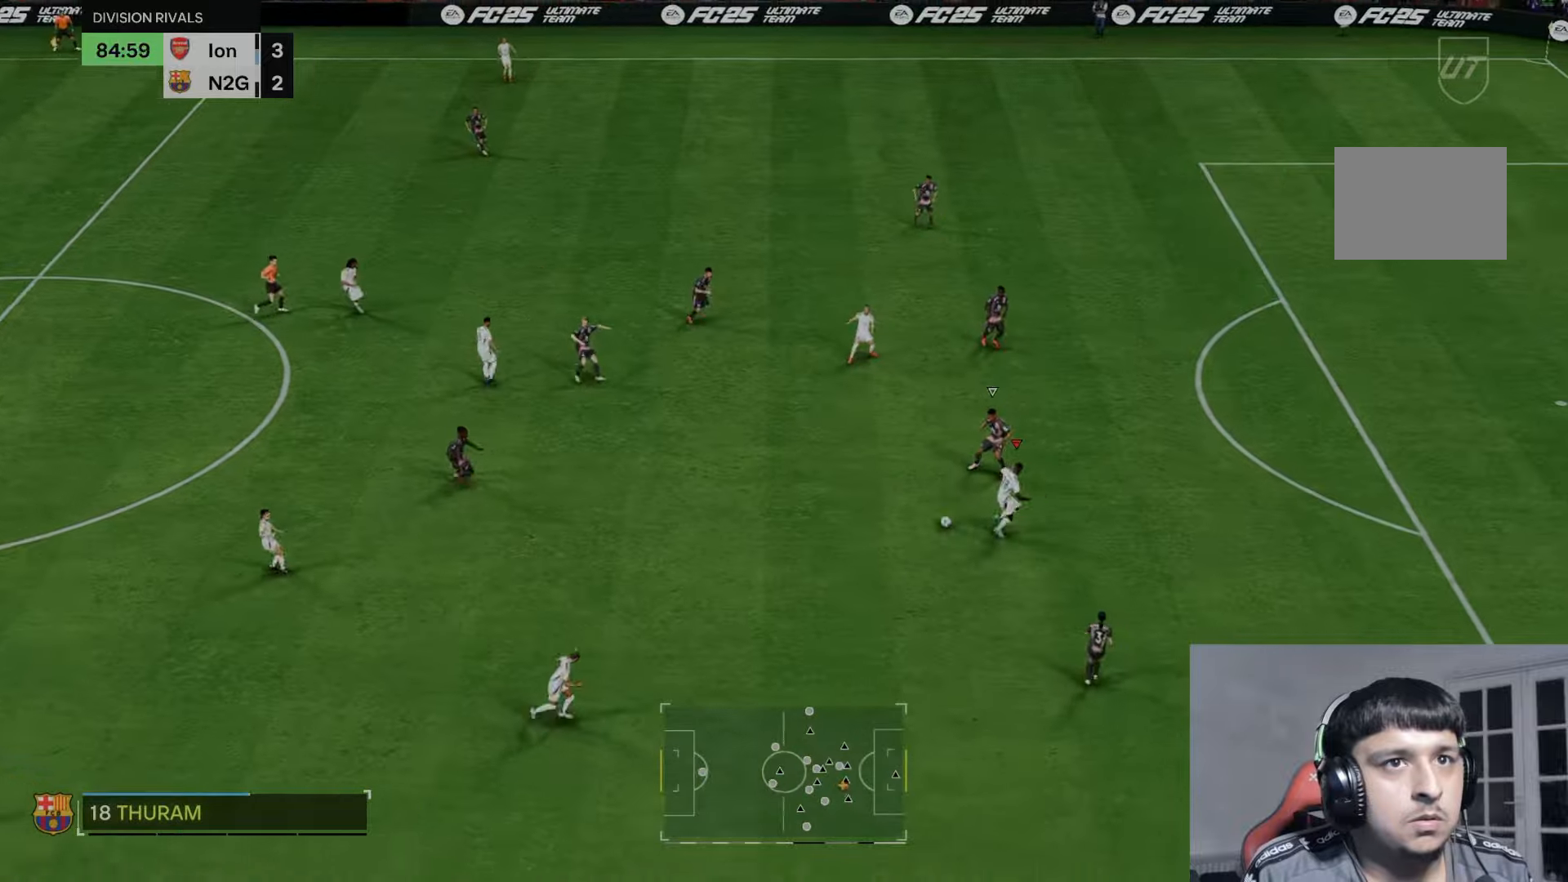
{"buttons": ["R2"], "left_stick": "right", "right_stick": "center", "events": [[167, "R2", "down"]]}
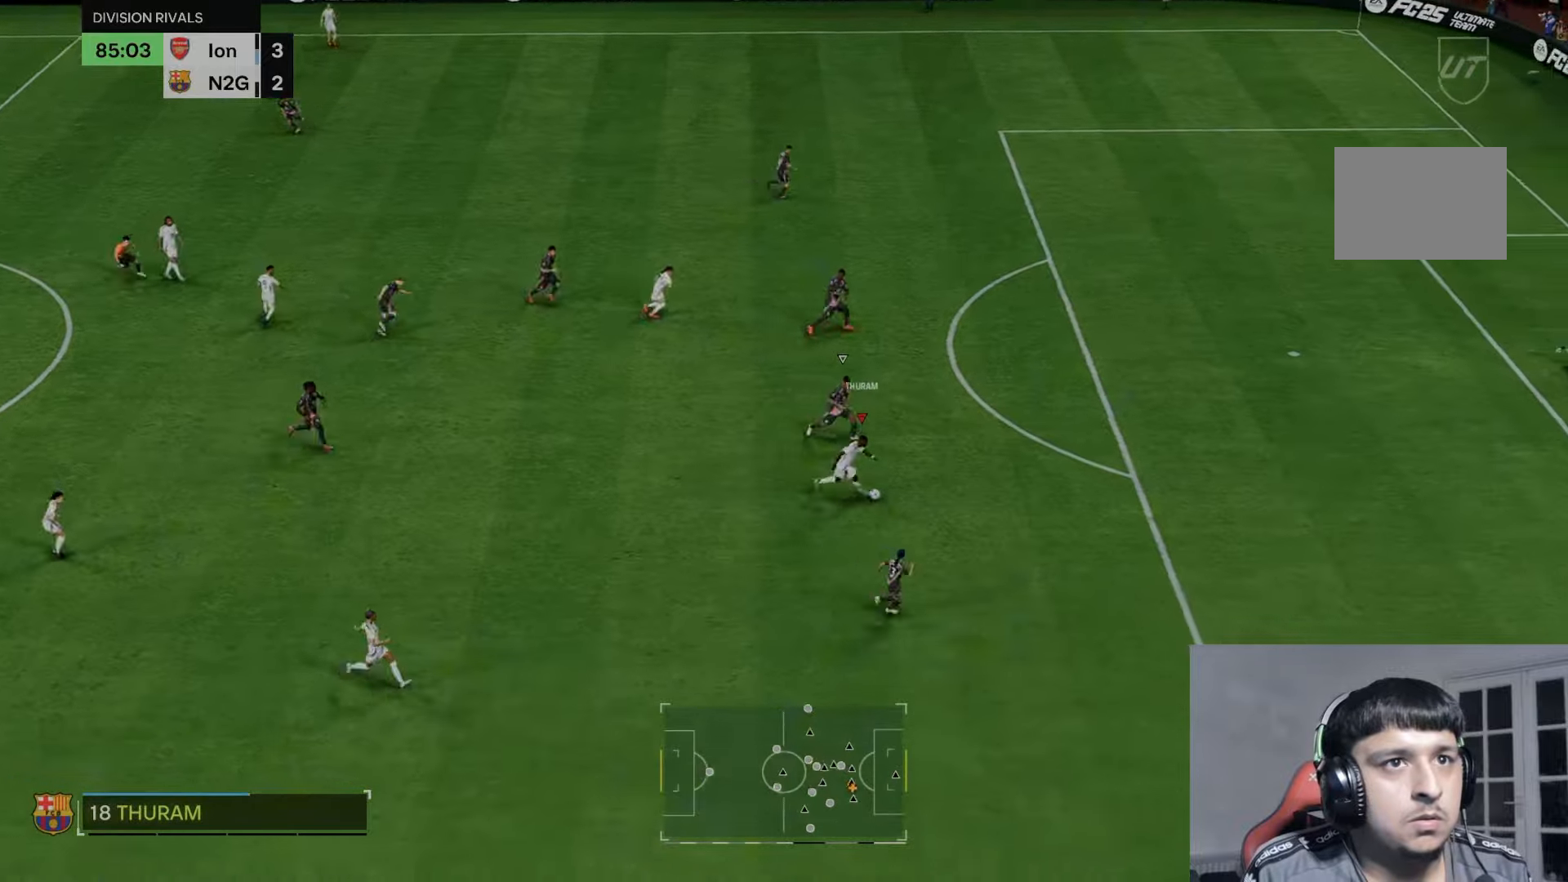
{"buttons": ["R2"], "left_stick": "right", "right_stick": "center", "events": []}
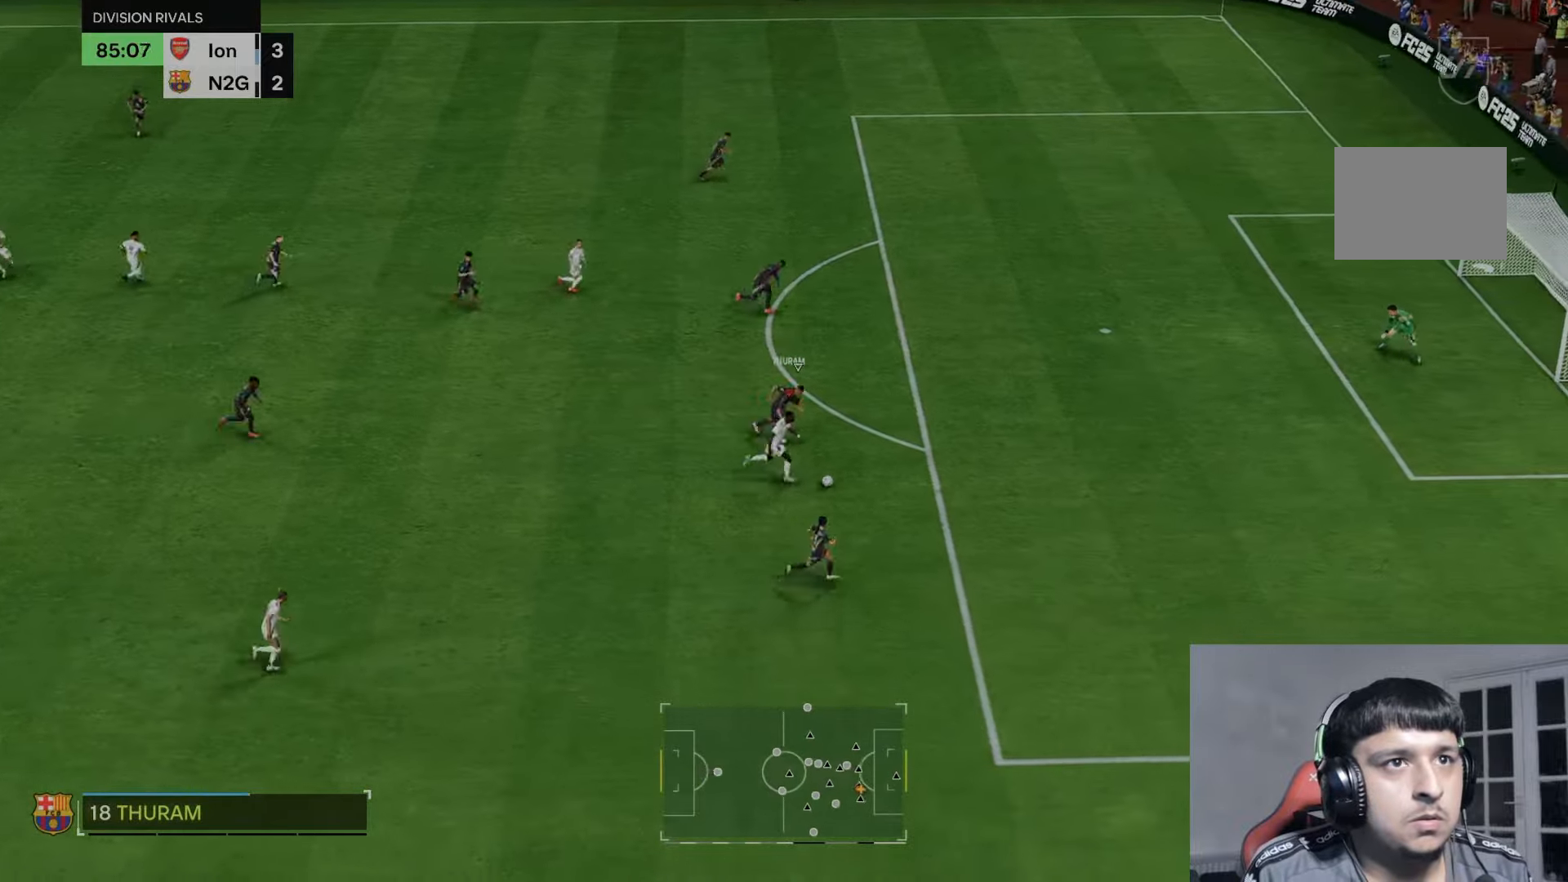
{"buttons": ["R2"], "left_stick": "right", "right_stick": "center", "events": []}
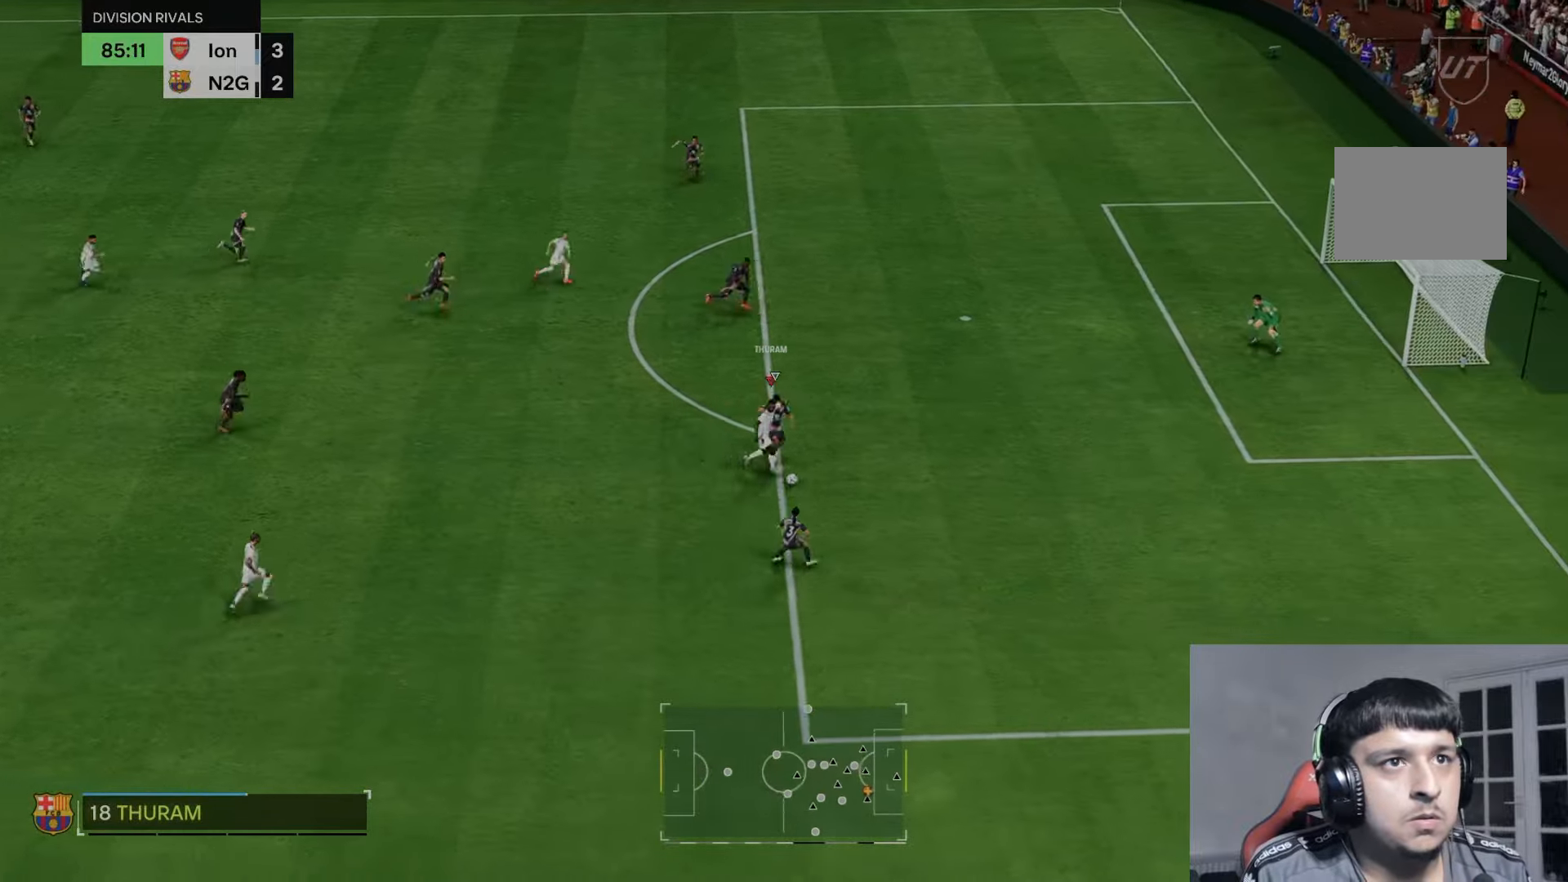
{"buttons": [], "left_stick": "up-right", "right_stick": "down", "events": [[200, "R2", "up"], [267, "right_stick", "down"], [500, "left_stick", "up-right"]]}
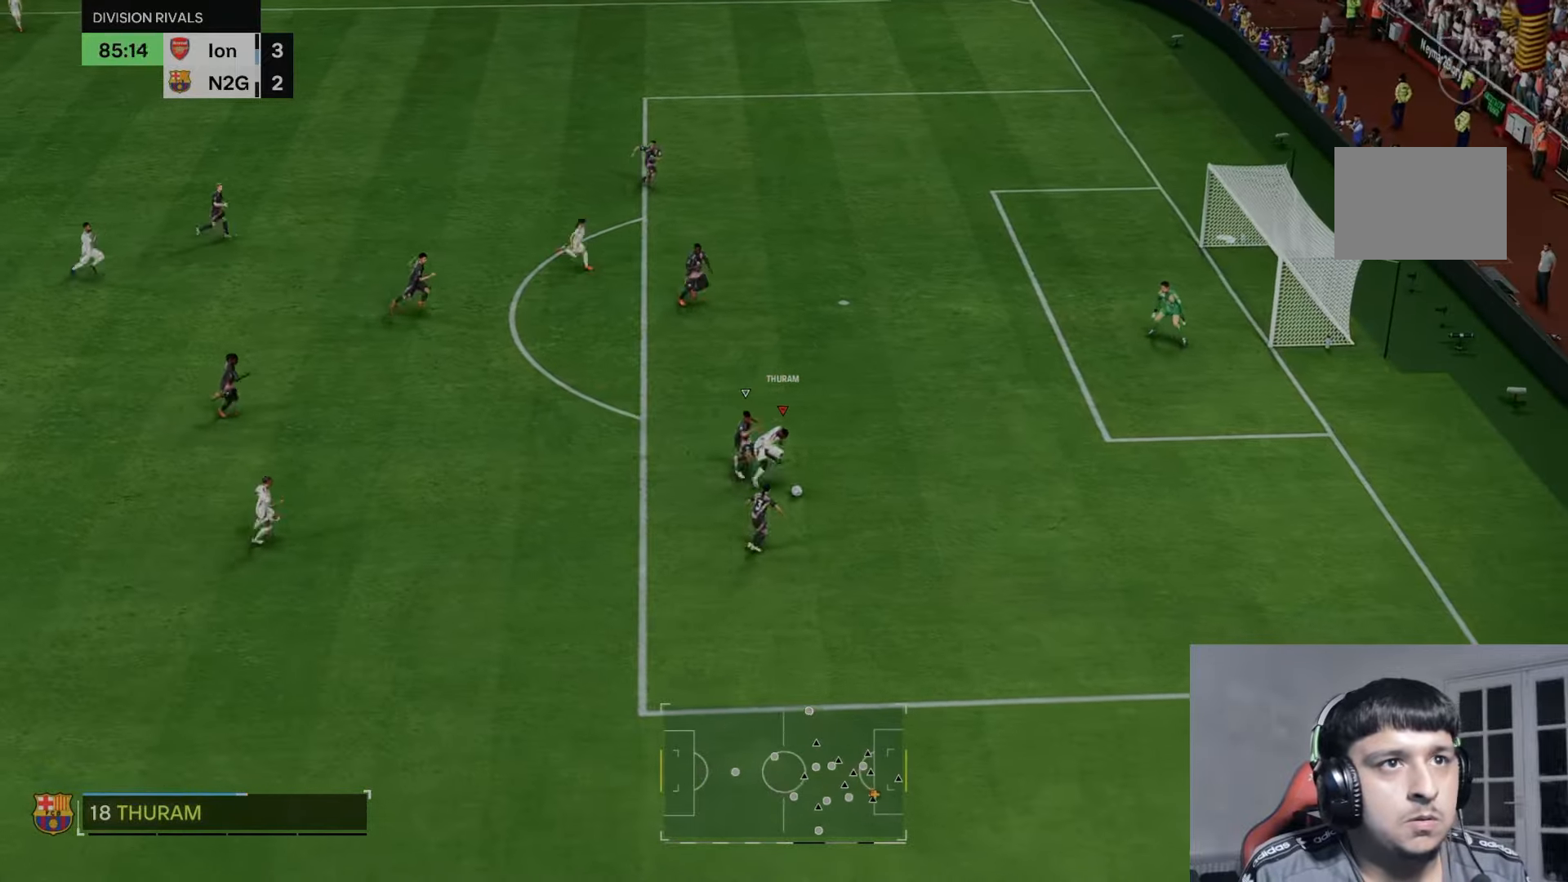
{"buttons": ["B"], "left_stick": "up", "right_stick": "center", "events": [[200, "R3", "down"], [200, "right_stick", "center"], [267, "R3", "up"], [467, "B", "down"], [500, "left_stick", "up"]]}
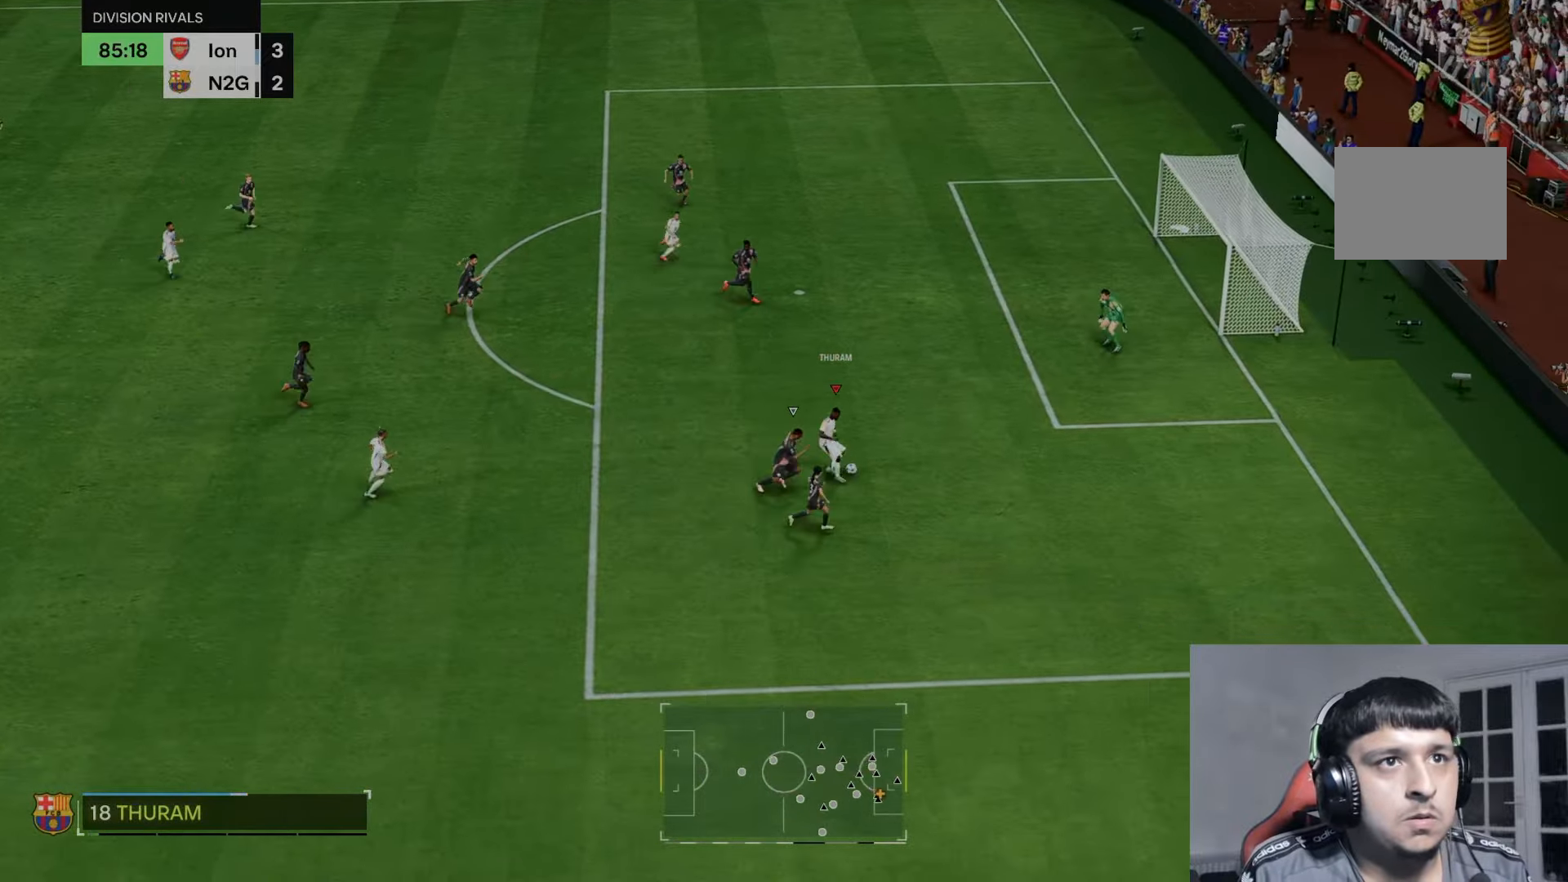
{"buttons": [], "left_stick": "up", "right_stick": "center", "events": [[200, "B", "up"]]}
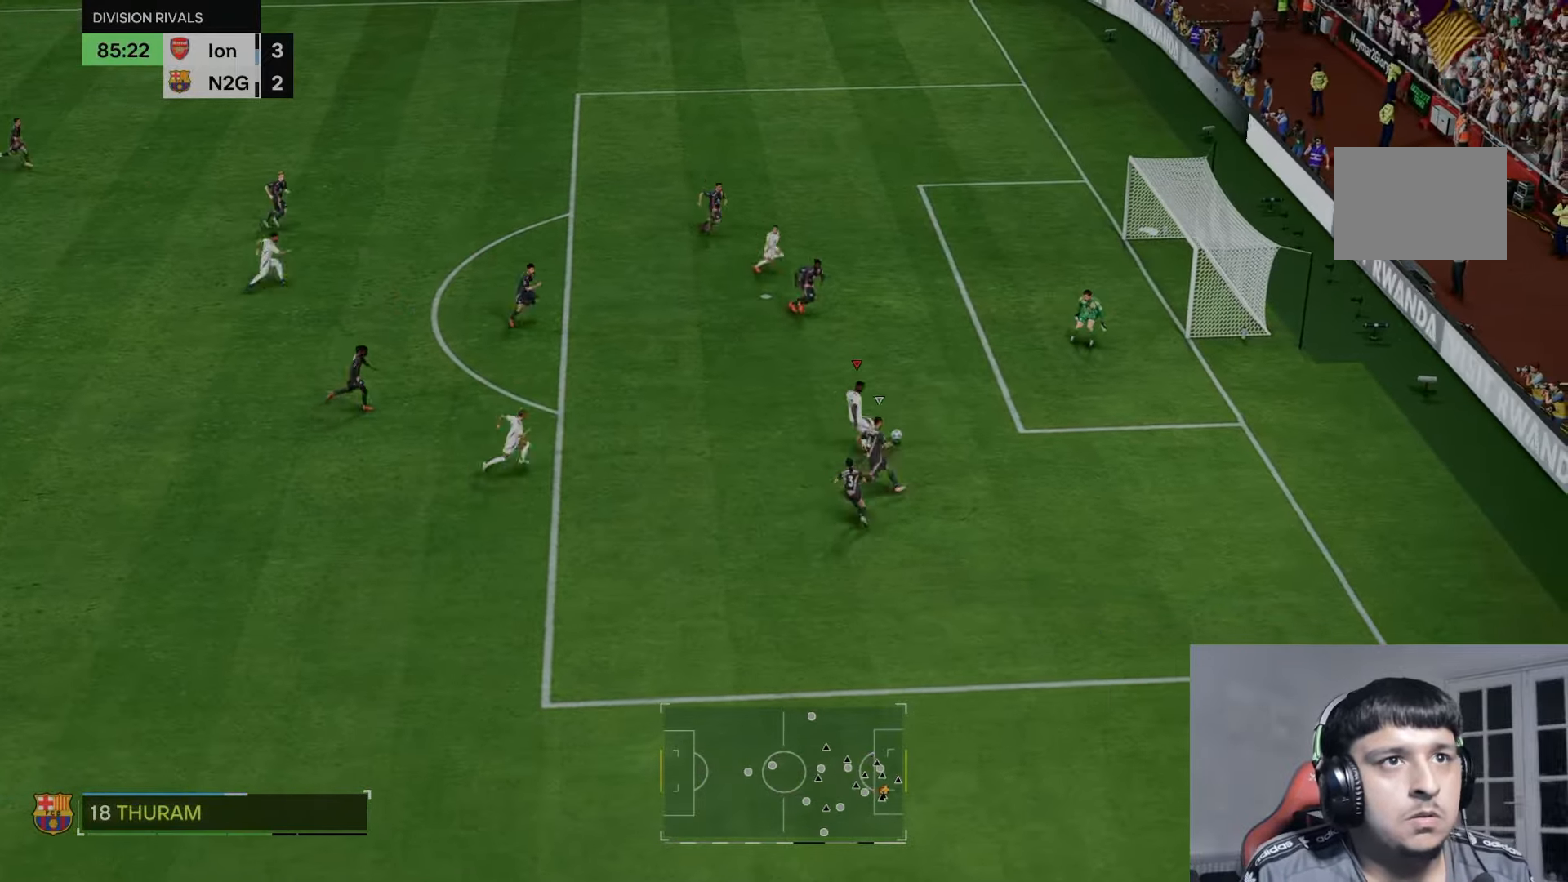
{"buttons": [], "left_stick": "up-right", "right_stick": "center", "events": [[167, "left_stick", "up-right"]]}
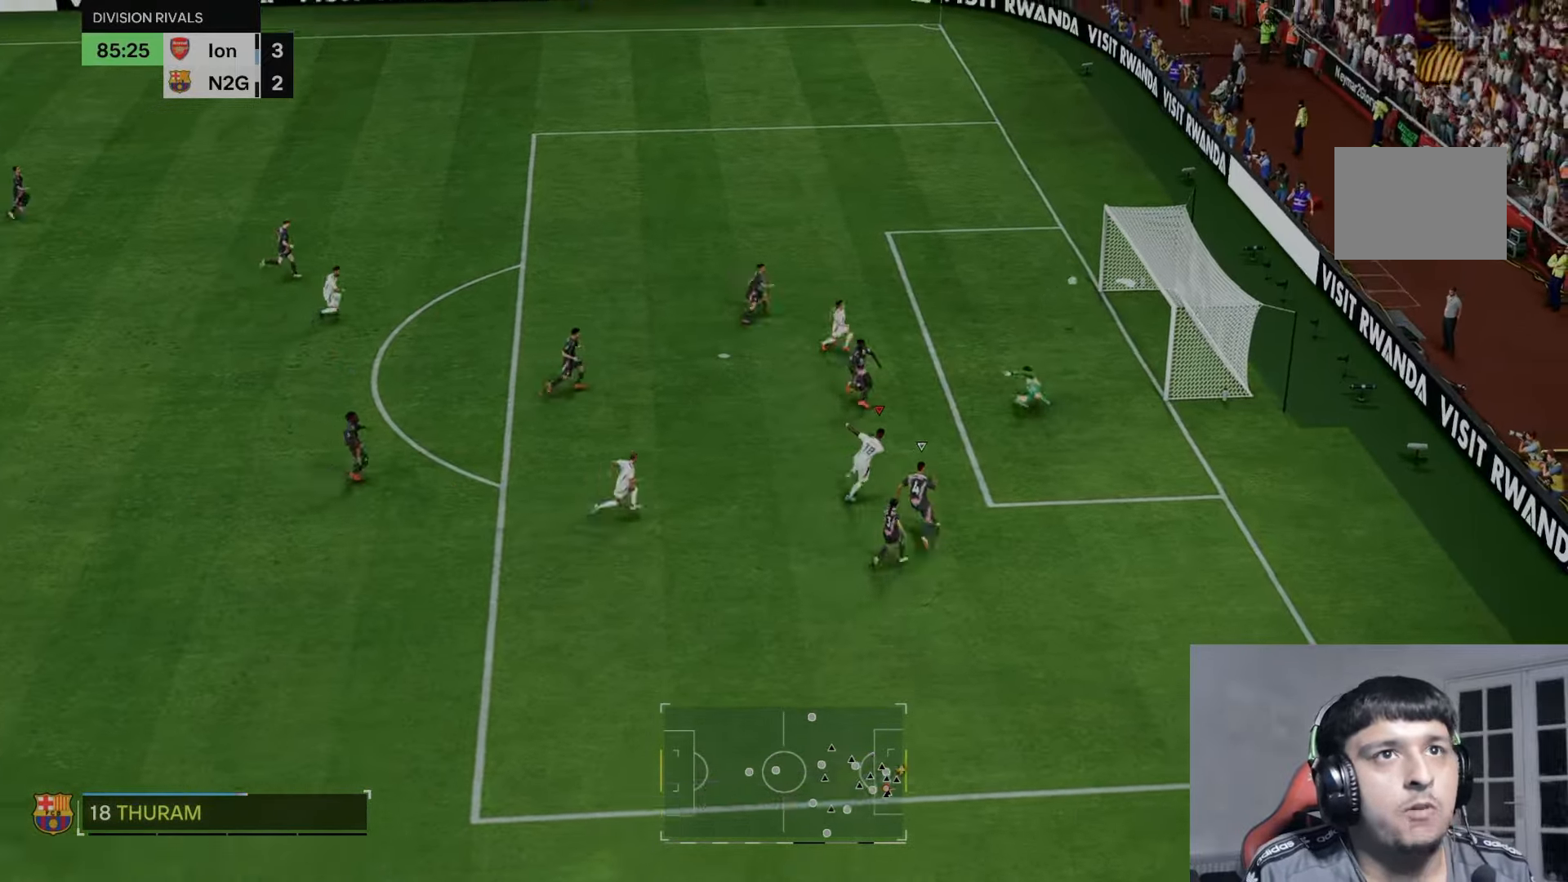
{"buttons": [], "left_stick": "right", "right_stick": "center", "events": [[67, "left_stick", "right"]]}
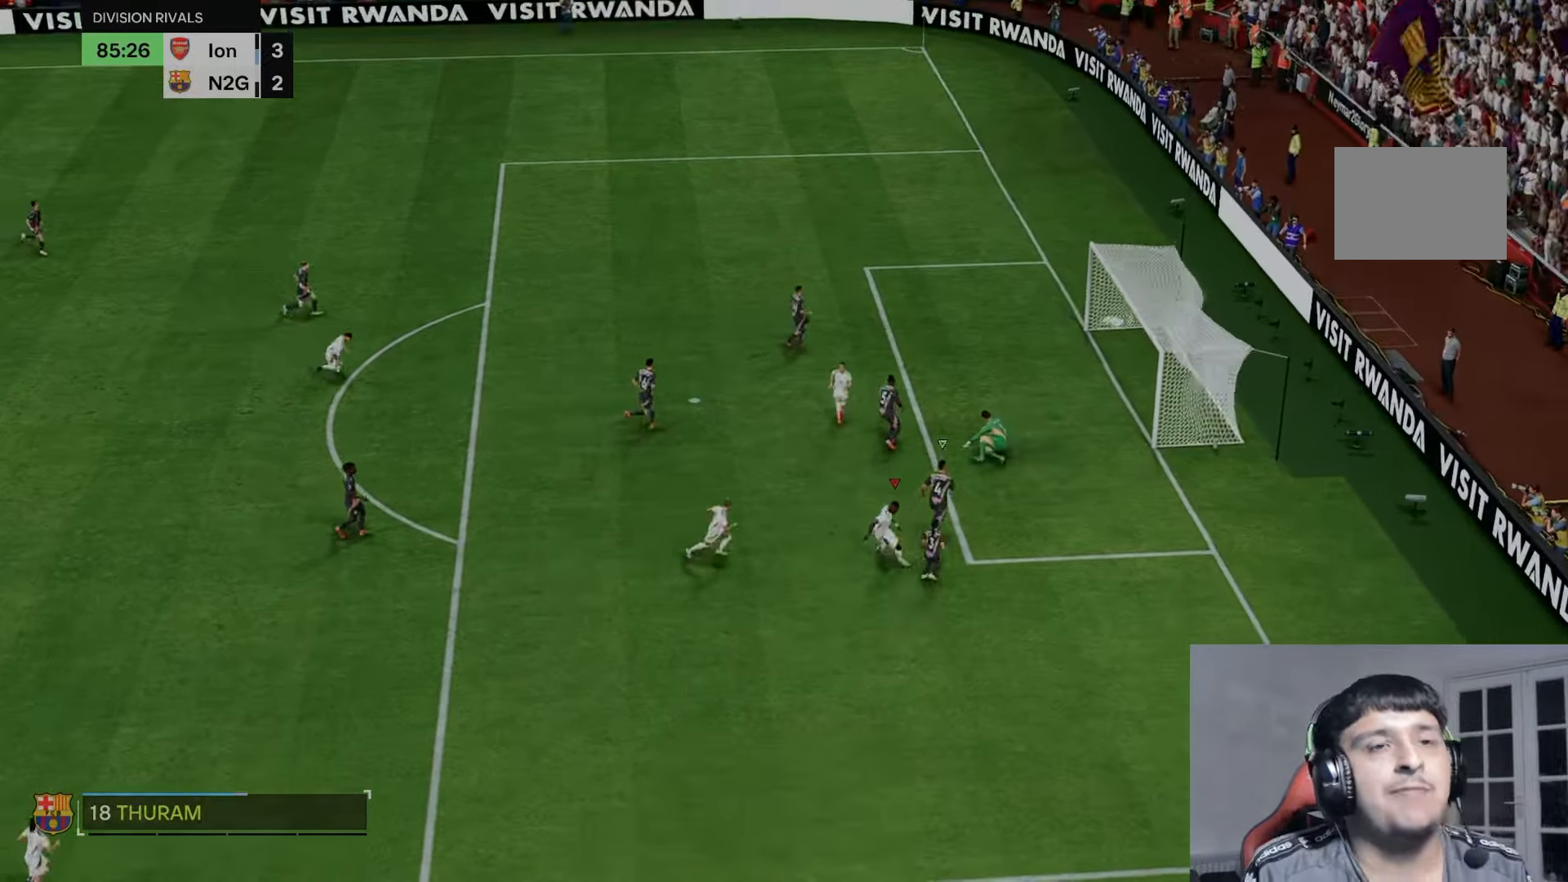
{"buttons": ["R2"], "left_stick": "right", "right_stick": "center", "events": [[33, "R2", "down"]]}